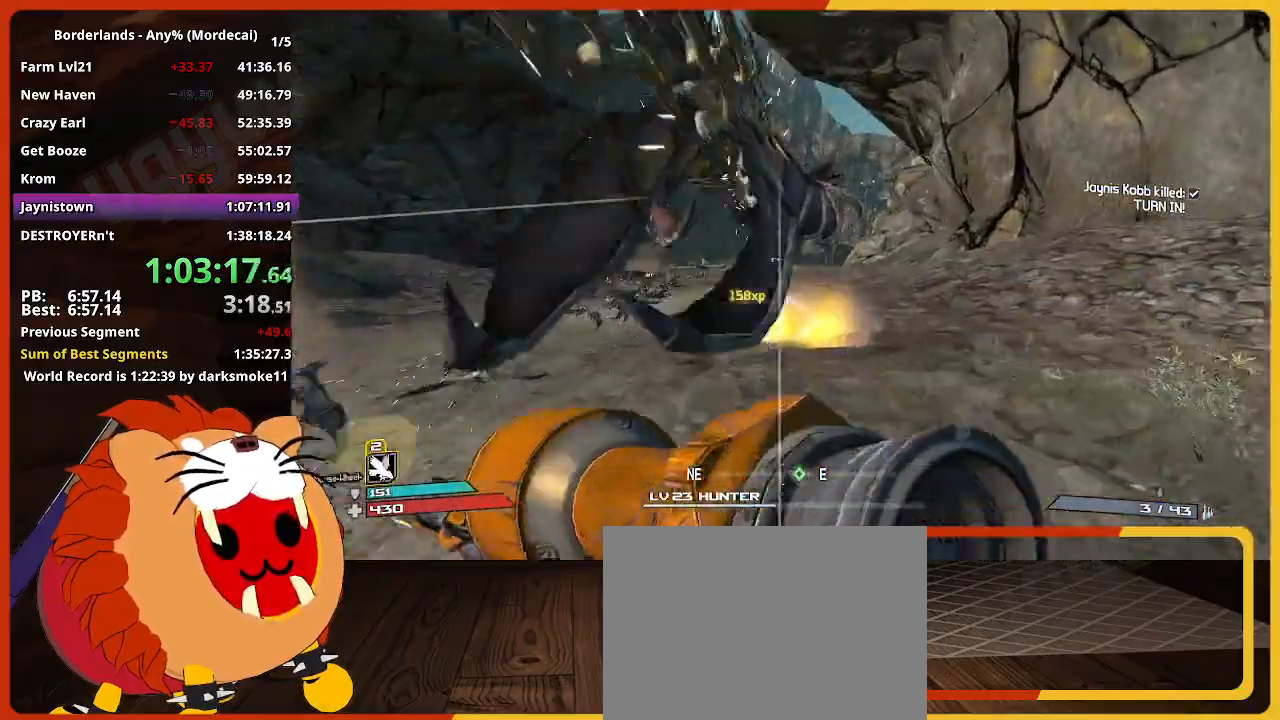
Gameplay with keyboard and mouse; each line is a JSON object with the keys and mouse buttons held at the frame after it. "events" lists presses ("down") and releases ("up") of "1", "2", "3", "4", "5", "a", "alt", "c", "caps_lock", "ctrl", "d", "down", "e", "escape", "f", "g", "left", "q", "r", "return", "right", "s", "shift", "space", "t", "tab", "up", "v", "w", "x", "z", "mouse_left" and "mouse_right" between this image and that frame as [ms after this image, input, new state], when the widget could be followed in between. "mouse_left", "mouse_right" = the "left", "right" buttons of the "mouse" list. No other keys are recorded. "mouse_move" is the direction in which the mouse moves at that frame (one of eight, or "still"), when it could be read. Not read: mouse_wheel.
{"keys": ["w"], "mouse": [], "mouse_move": "still", "events": []}
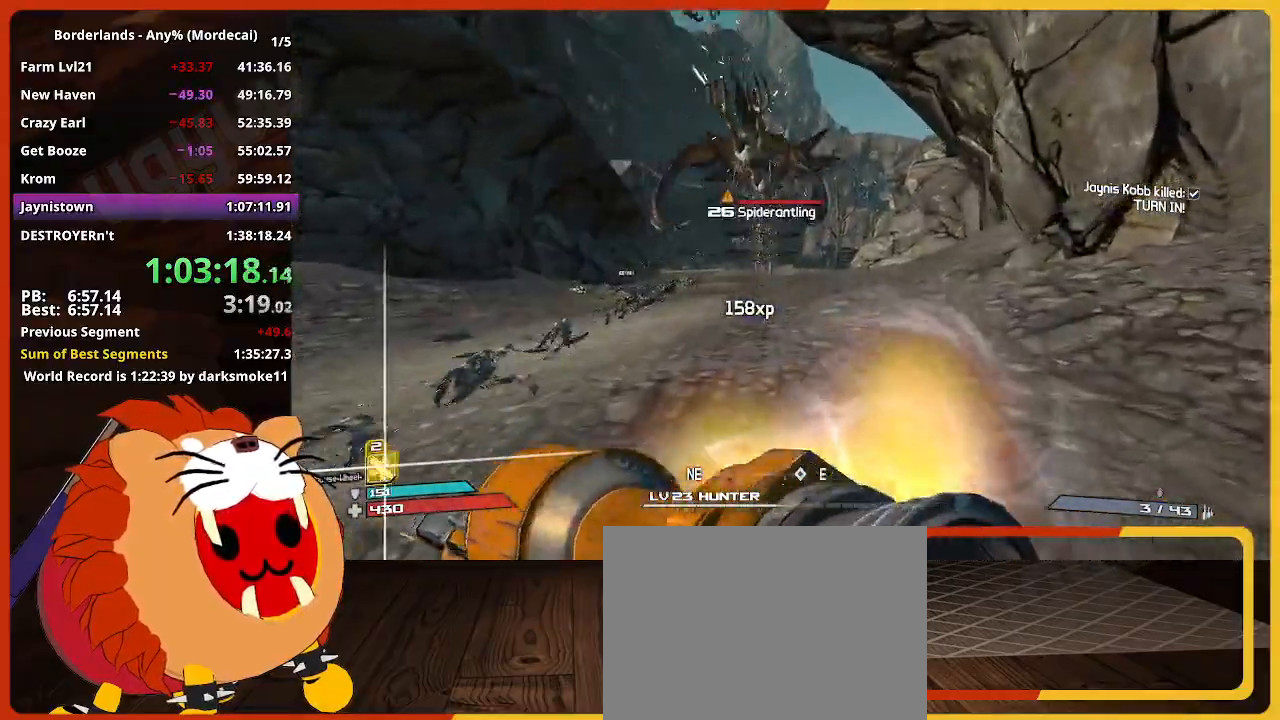
{"keys": ["w"], "mouse": [], "mouse_move": "still", "events": []}
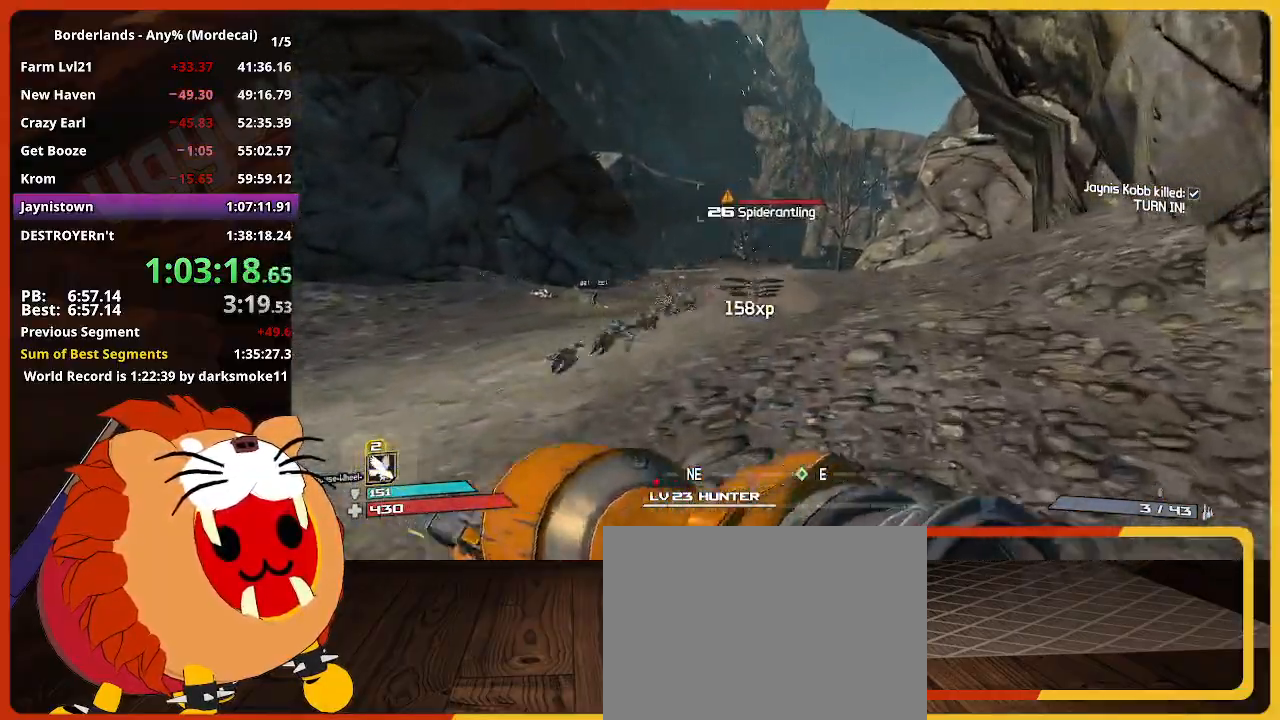
{"keys": ["w"], "mouse": [], "mouse_move": "still", "events": []}
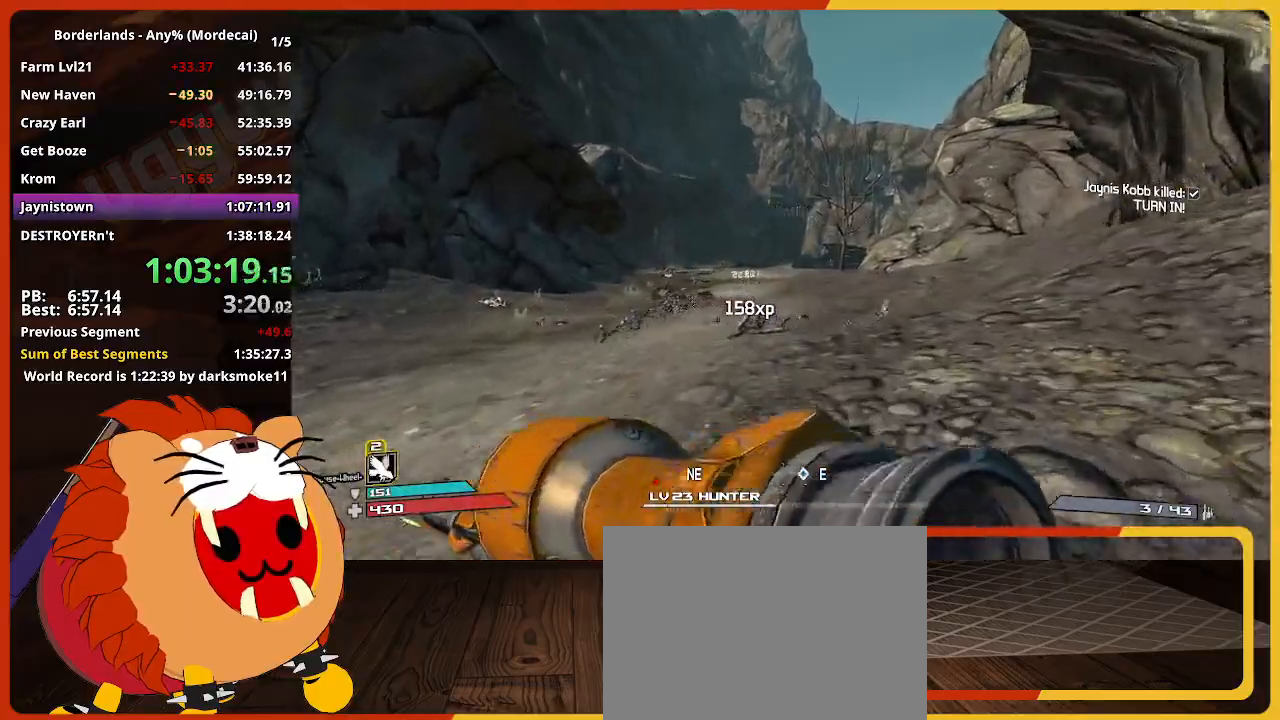
{"keys": ["w"], "mouse": [], "mouse_move": "still", "events": []}
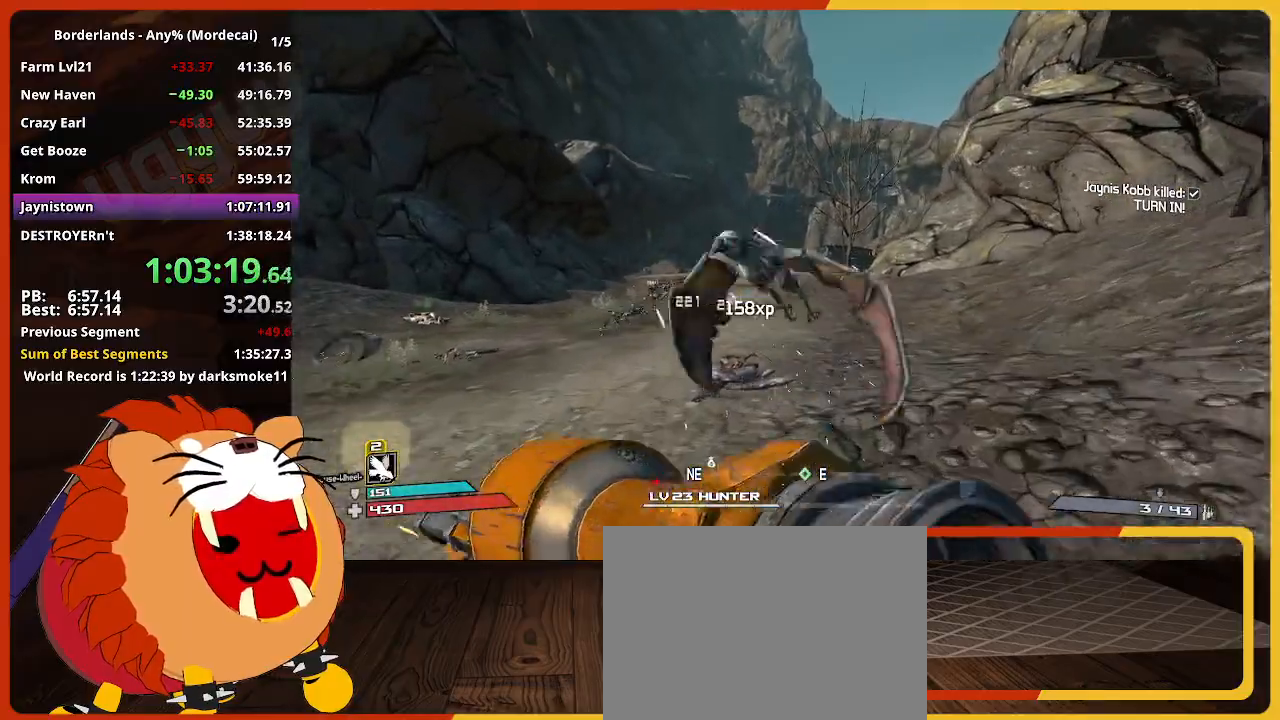
{"keys": ["w"], "mouse": [], "mouse_move": "still", "events": []}
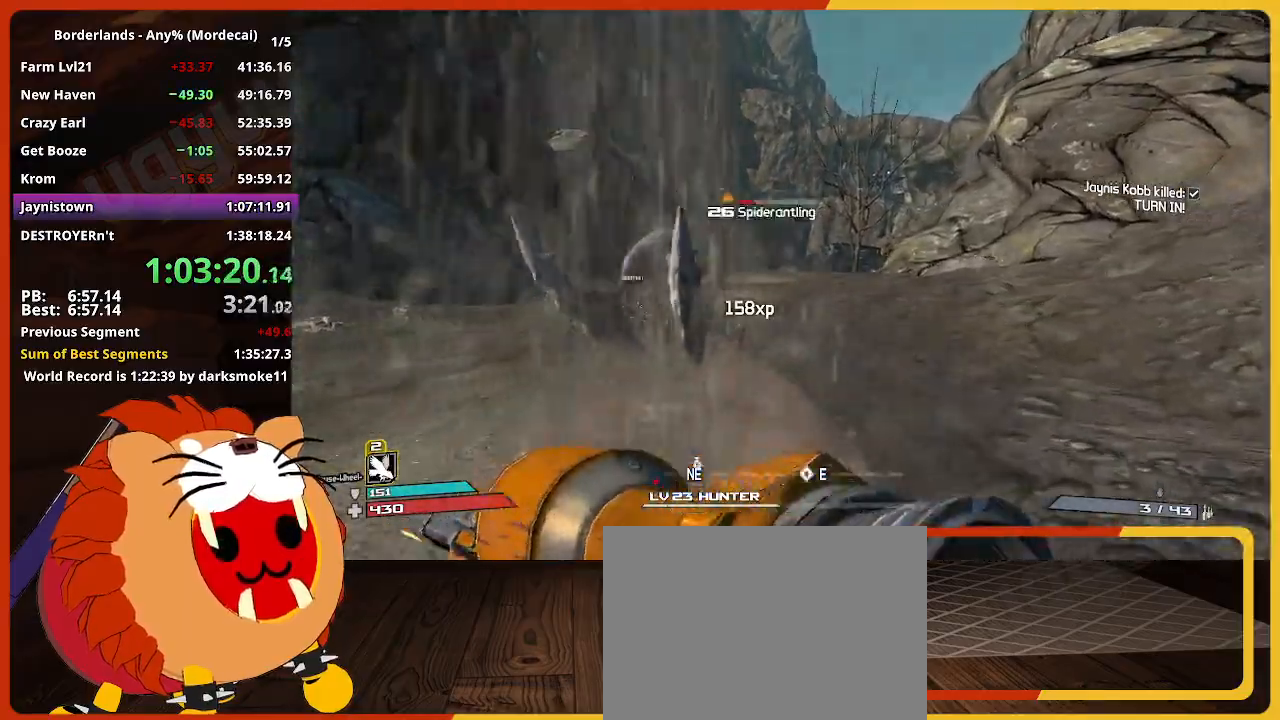
{"keys": ["w"], "mouse": [], "mouse_move": "still", "events": []}
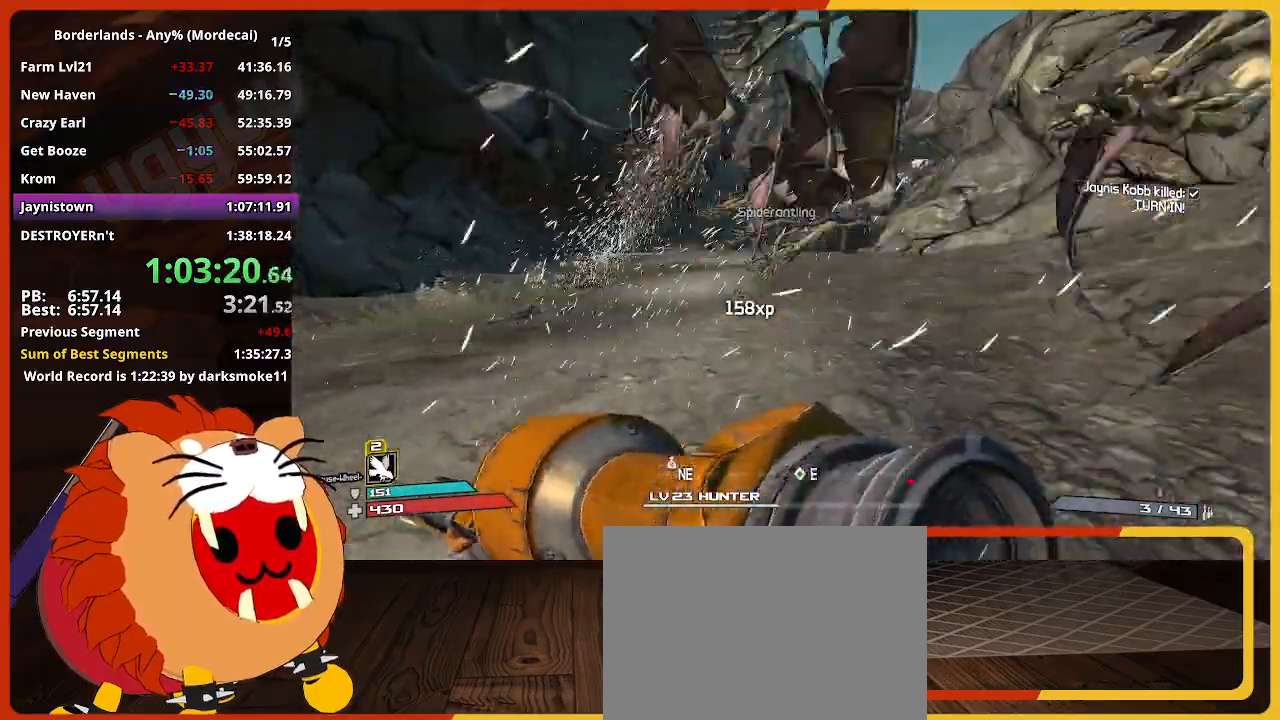
{"keys": ["w"], "mouse": [], "mouse_move": "still", "events": []}
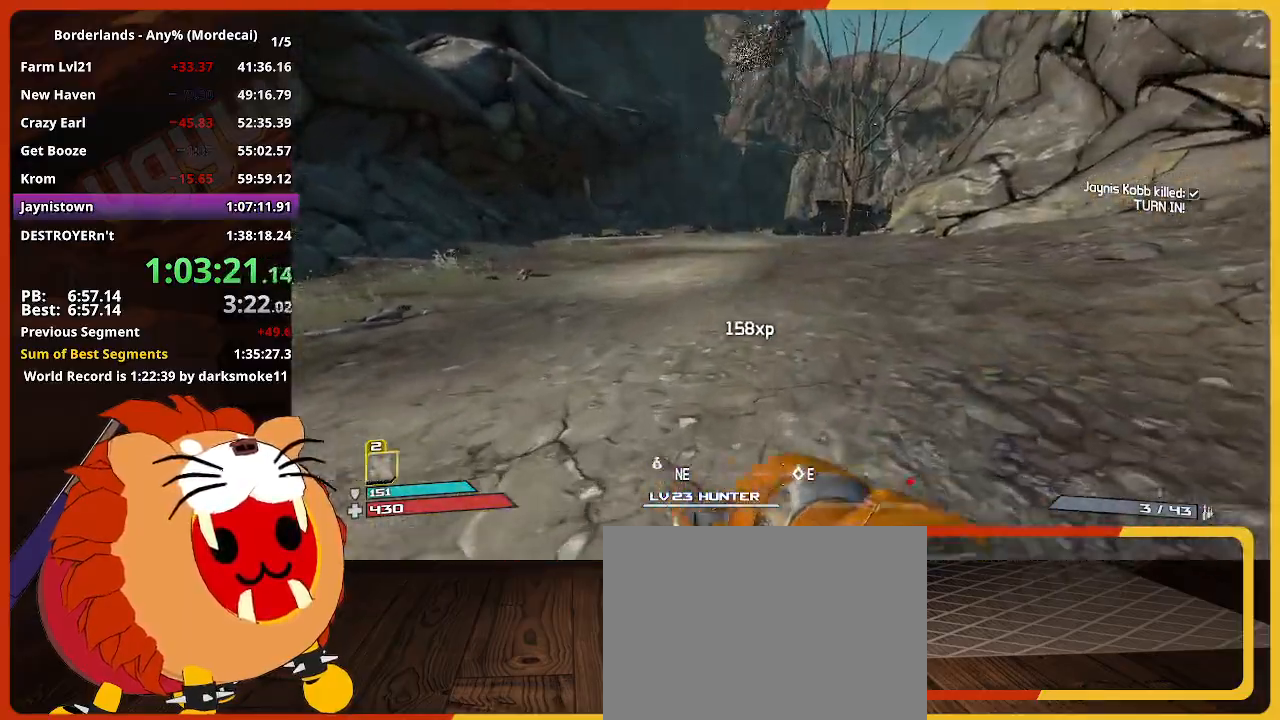
{"keys": ["w"], "mouse": [], "mouse_move": "still", "events": []}
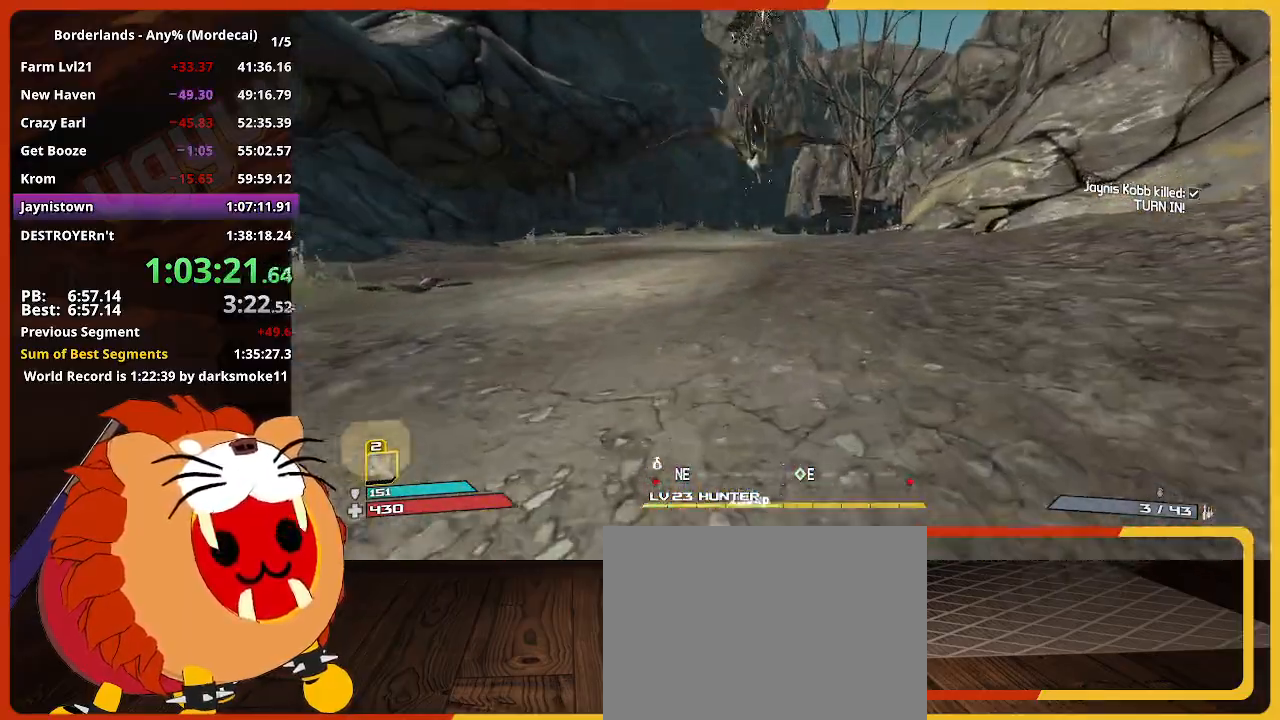
{"keys": ["w"], "mouse": [], "mouse_move": "still", "events": []}
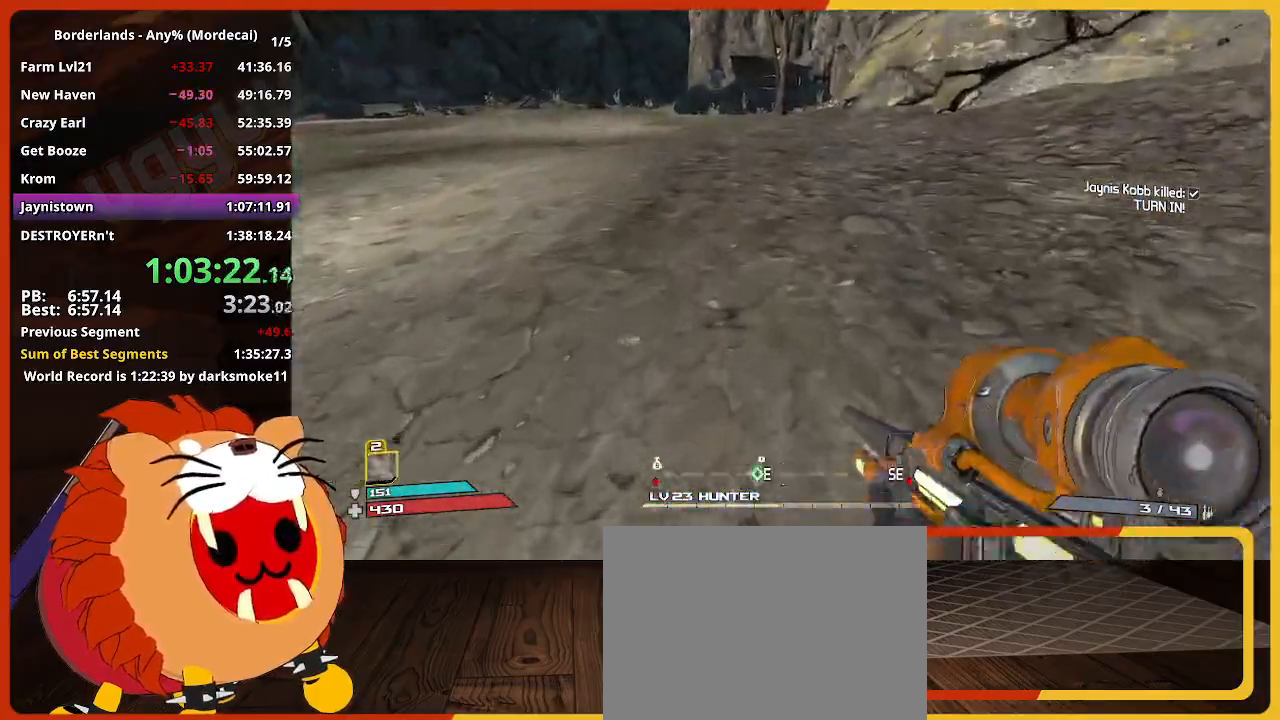
{"keys": ["w"], "mouse": [], "mouse_move": "still", "events": []}
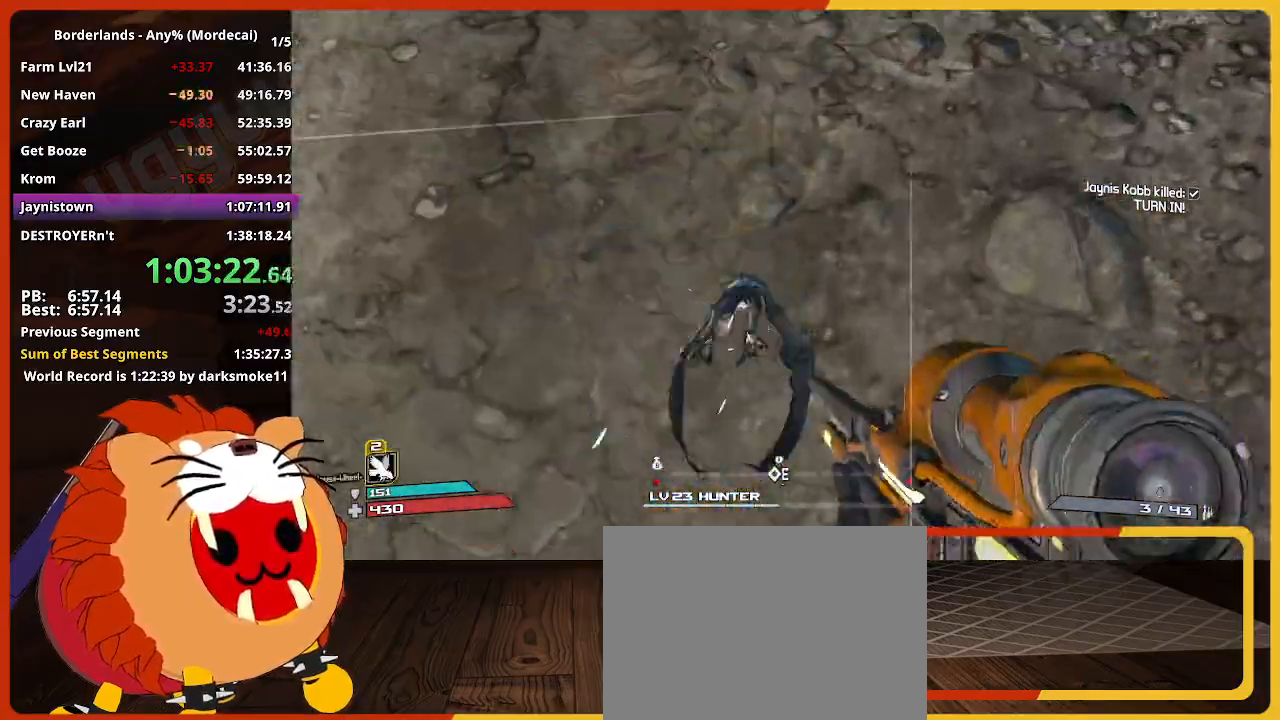
{"keys": ["w"], "mouse": [], "mouse_move": "still", "events": []}
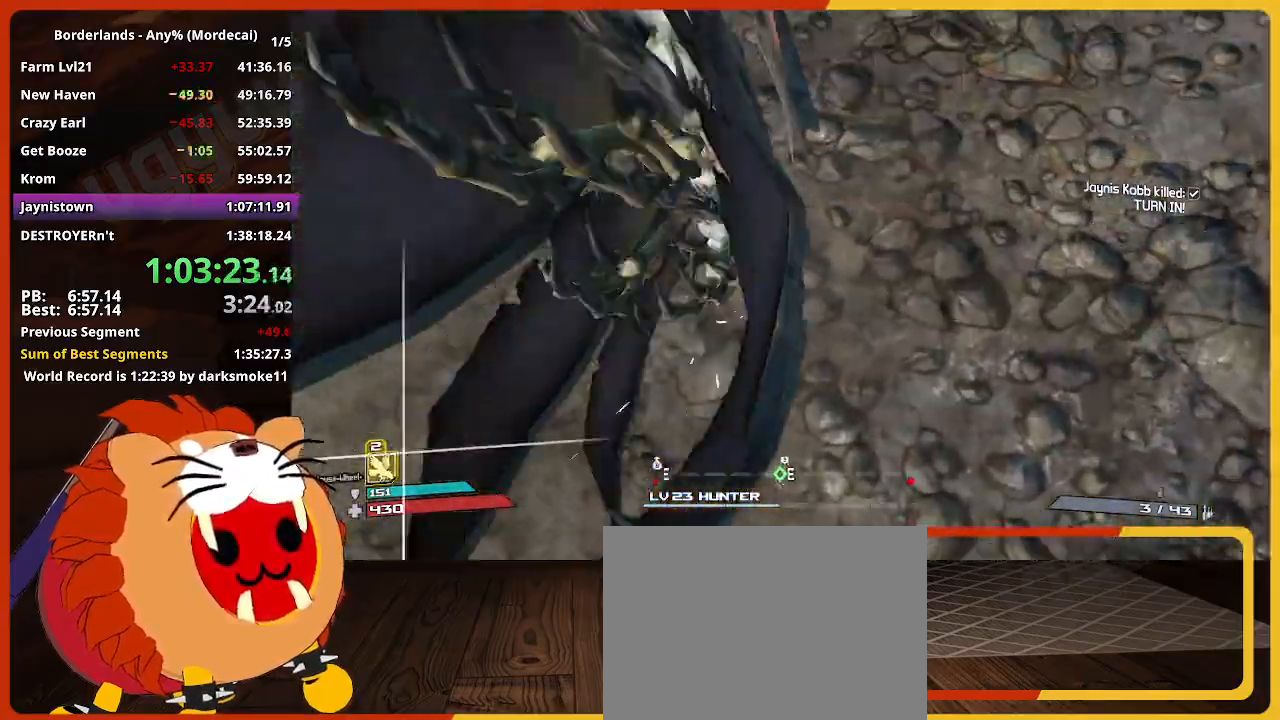
{"keys": ["d", "space"], "mouse": [], "mouse_move": "left", "events": [[400, "d", "down"], [450, "space", "down"], [450, "w", "up"]]}
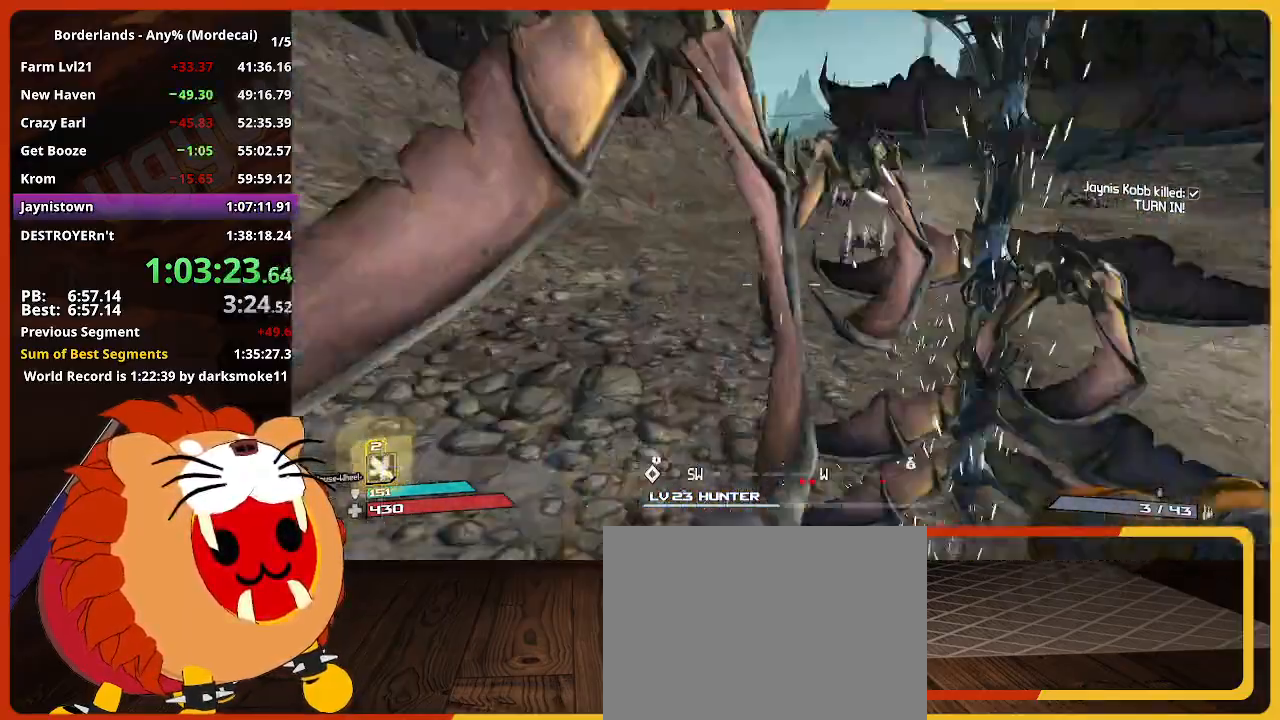
{"keys": ["d", "s"], "mouse": [], "mouse_move": "right", "events": [[133, "space", "up"], [367, "s", "down"]]}
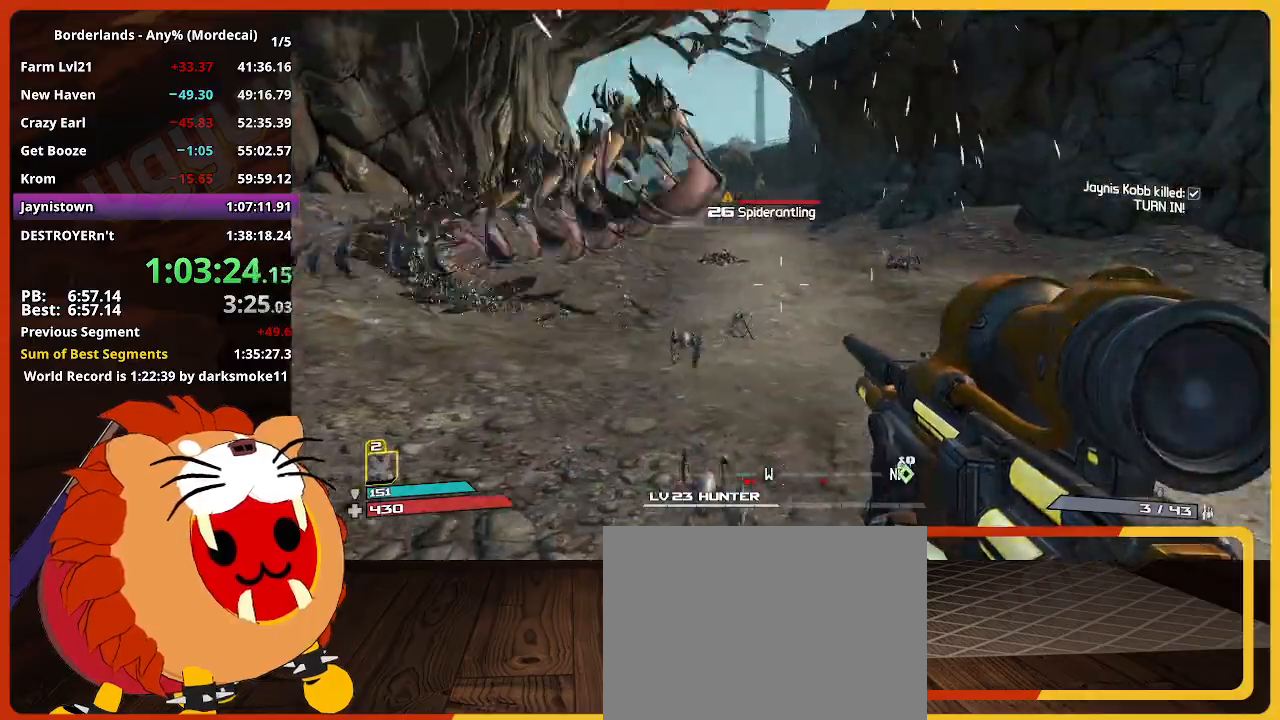
{"keys": ["d", "w"], "mouse": [], "mouse_move": "right", "events": [[283, "s", "up"], [433, "w", "down"]]}
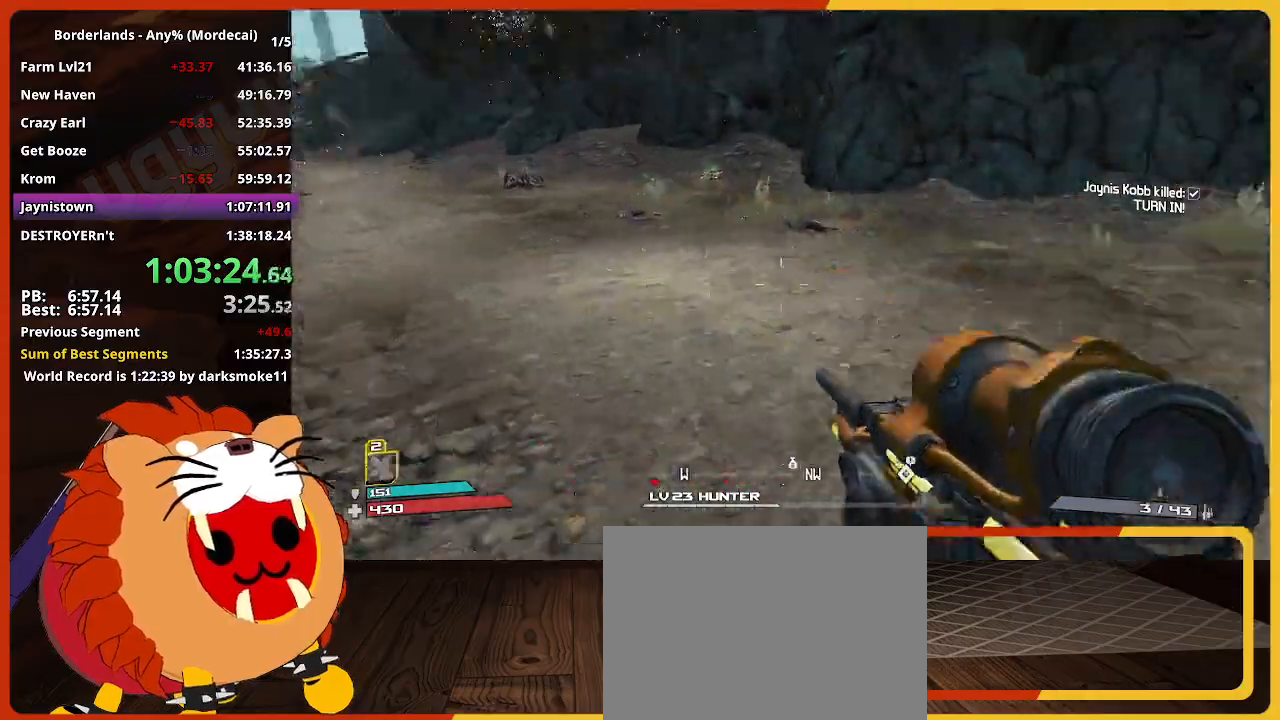
{"keys": ["shift", "w"], "mouse": [], "mouse_move": "right", "events": [[167, "d", "up"], [167, "shift", "down"], [350, "shift", "up"], [450, "shift", "down"]]}
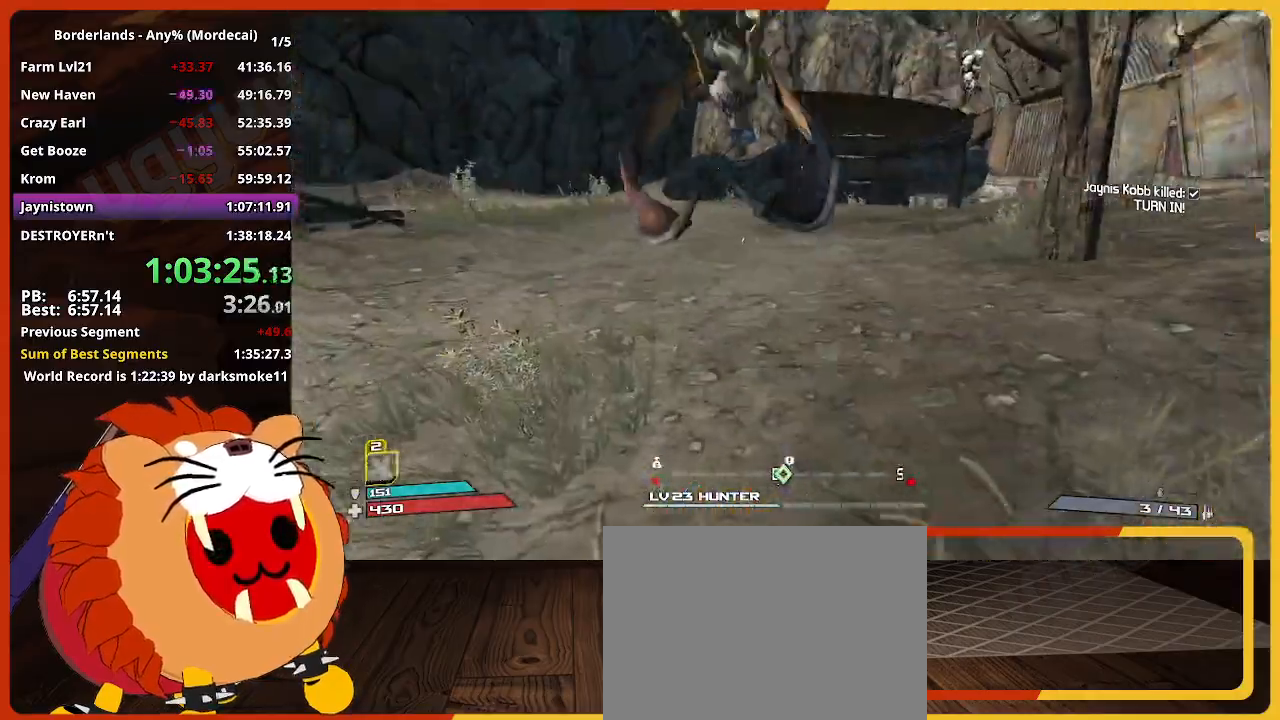
{"keys": ["w"], "mouse": [], "mouse_move": "still", "events": [[133, "shift", "up"]]}
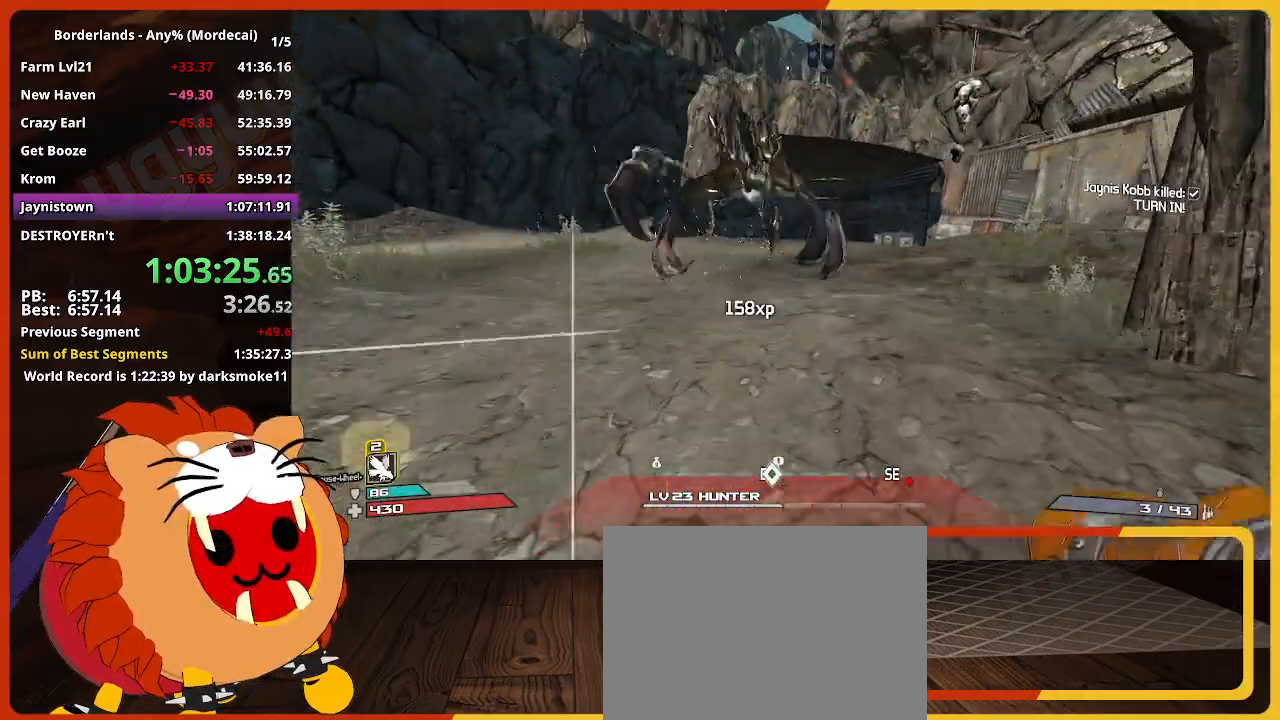
{"keys": ["w"], "mouse": [], "mouse_move": "still", "events": []}
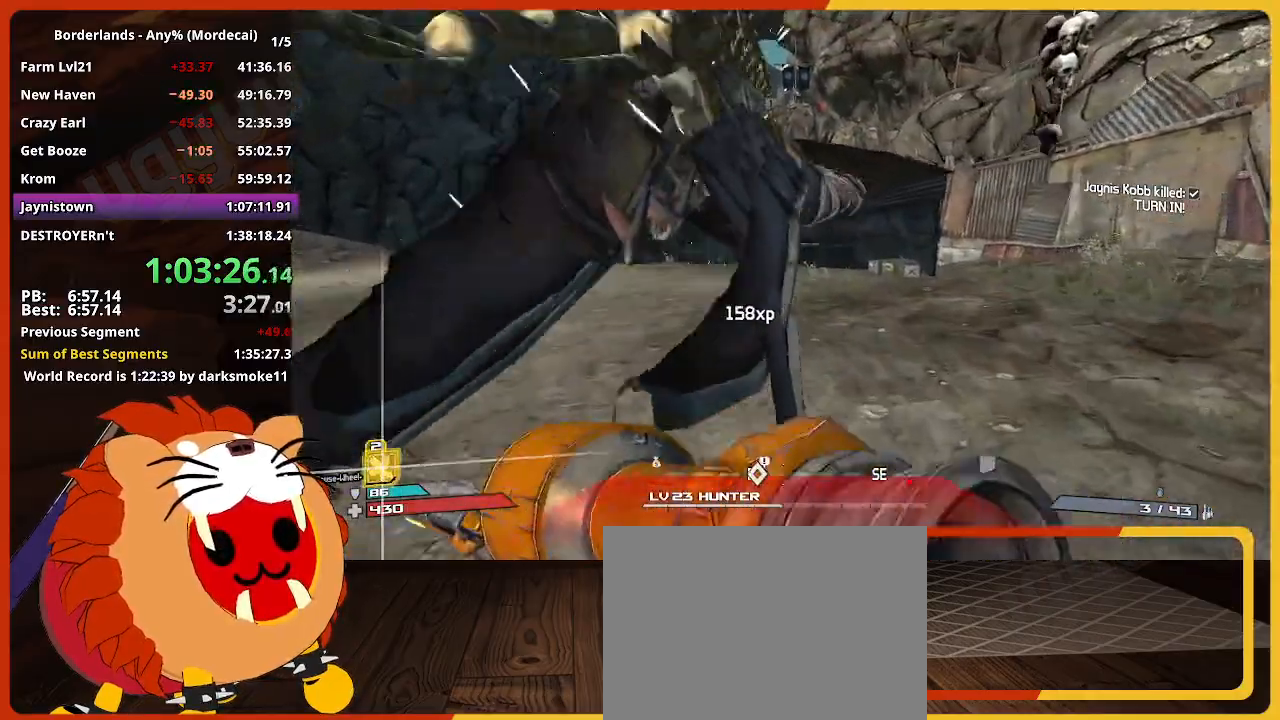
{"keys": ["w"], "mouse": [], "mouse_move": "still", "events": []}
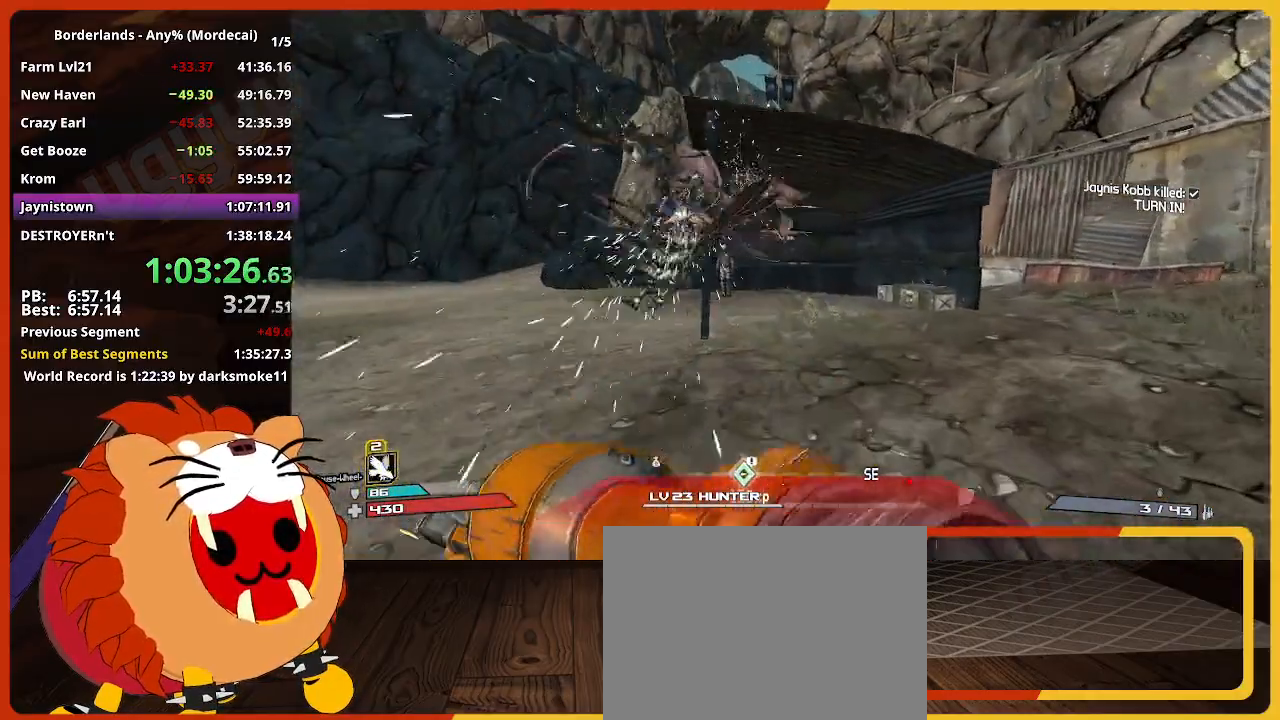
{"keys": ["w"], "mouse": [], "mouse_move": "still", "events": []}
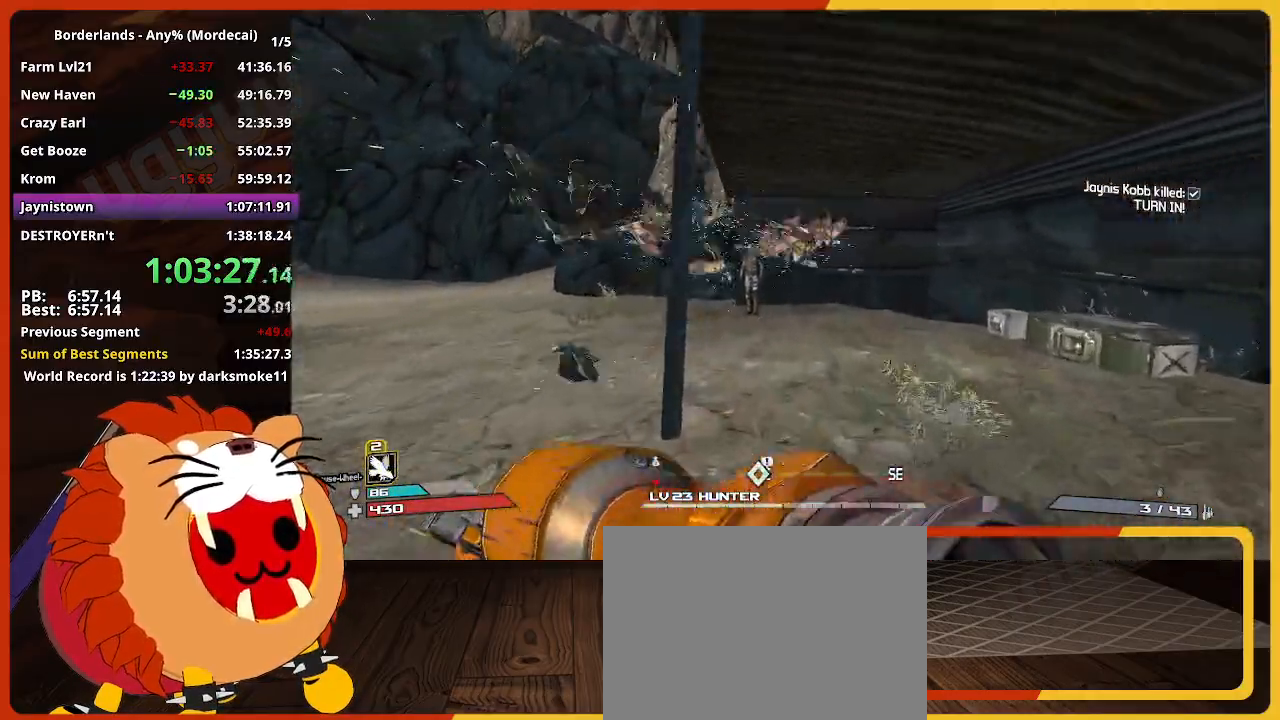
{"keys": ["w"], "mouse": [], "mouse_move": "still", "events": []}
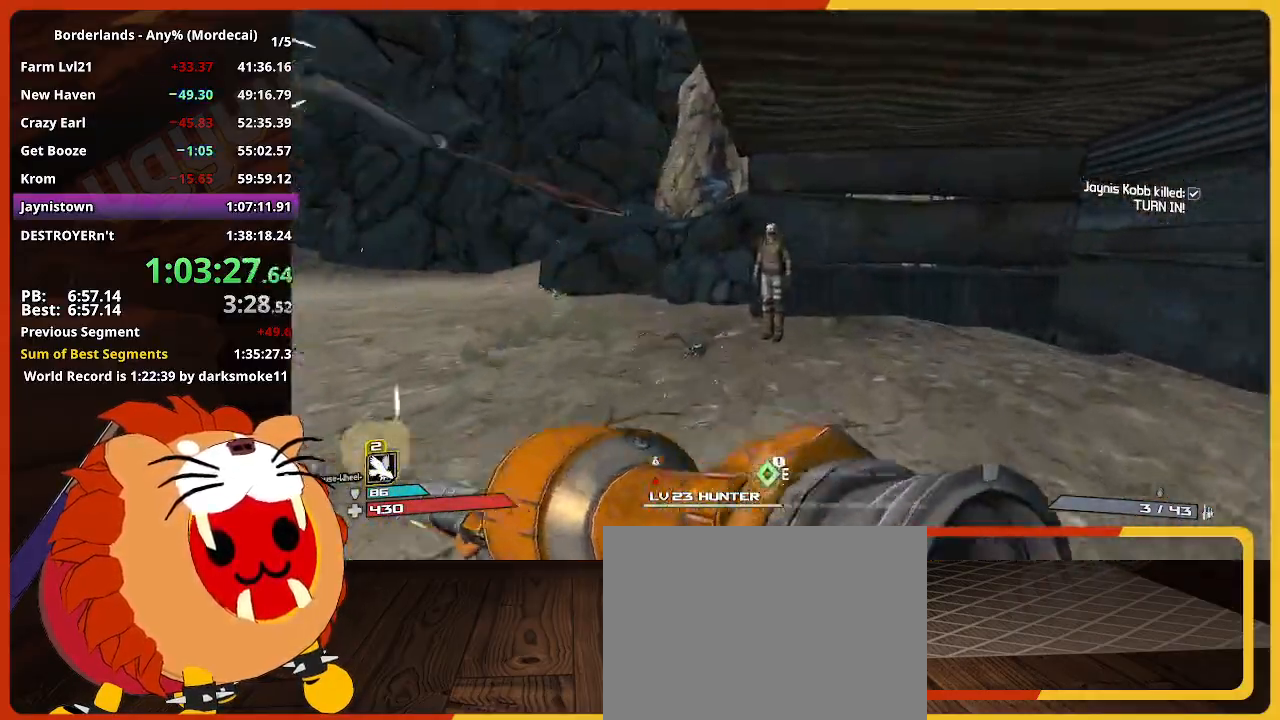
{"keys": ["e", "w"], "mouse": [], "mouse_move": "still", "events": [[67, "e", "down"], [167, "e", "up"], [300, "e", "down"], [400, "e", "up"], [500, "e", "down"]]}
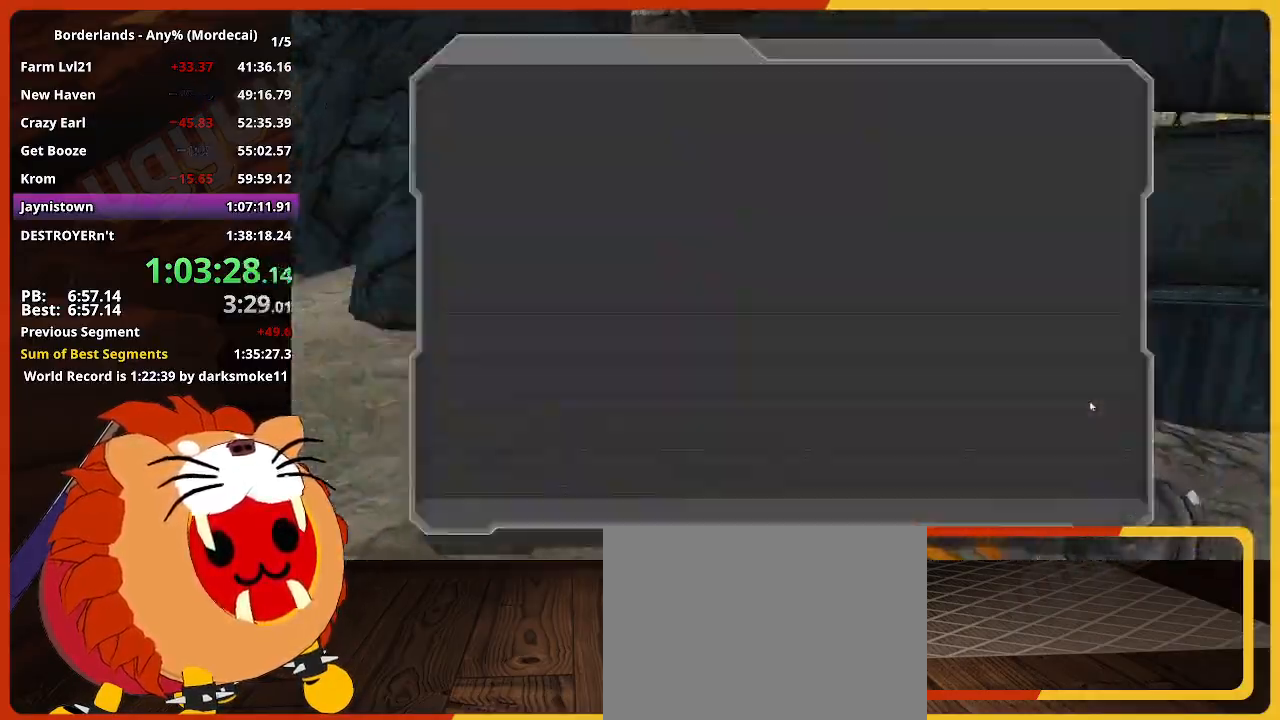
{"keys": [], "mouse": [], "mouse_move": "still", "events": [[33, "return", "down"], [33, "w", "up"], [83, "e", "up"], [133, "return", "up"], [183, "return", "down"], [233, "return", "up"], [317, "return", "down"], [367, "return", "up"], [417, "return", "down"], [467, "return", "up"]]}
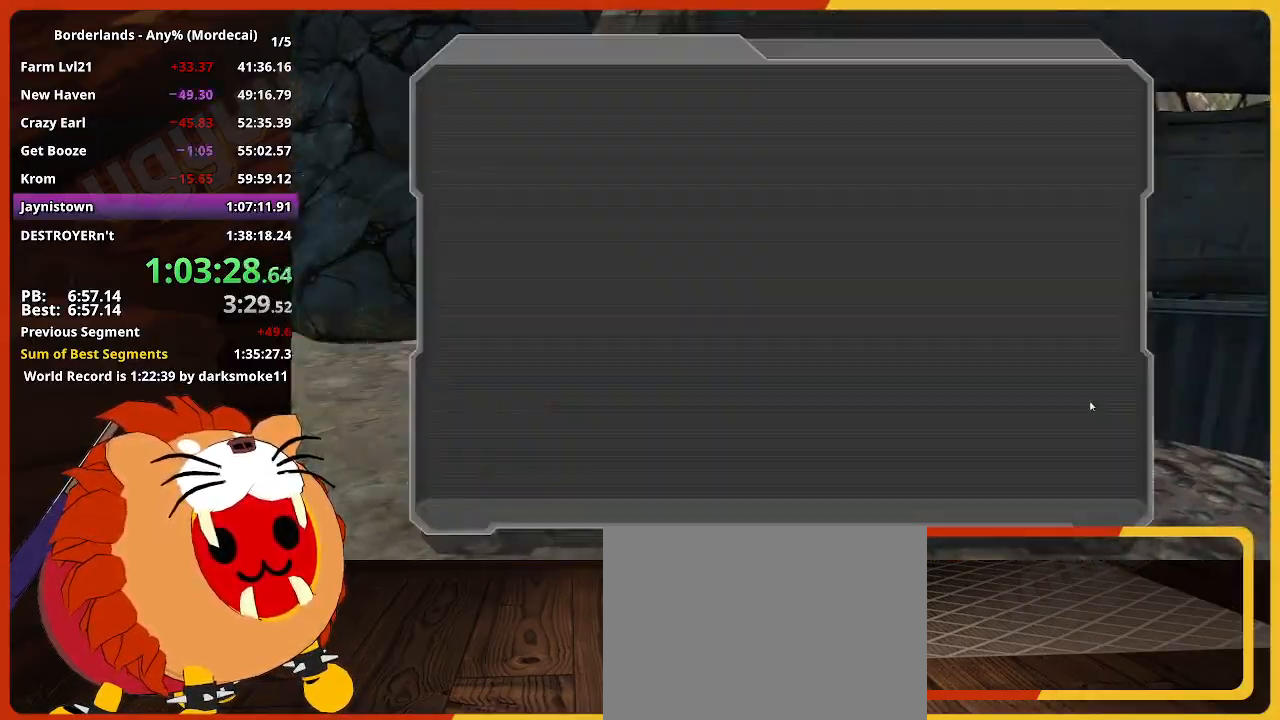
{"keys": [], "mouse": [], "mouse_move": "still", "events": [[17, "return", "down"], [50, "return", "up"], [200, "escape", "down"], [283, "escape", "up"]]}
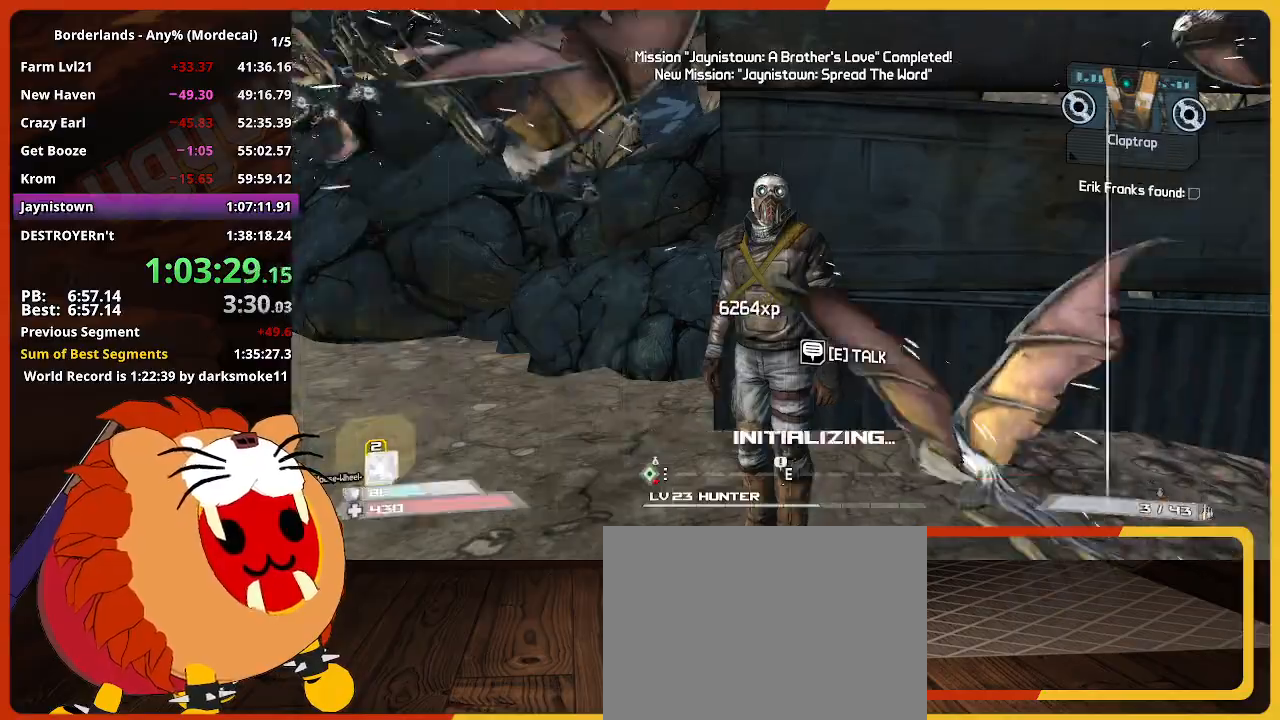
{"keys": ["return"], "mouse": [], "mouse_move": "still", "events": [[17, "escape", "down"], [117, "escape", "up"], [350, "up", "down"], [400, "up", "up"], [500, "return", "down"]]}